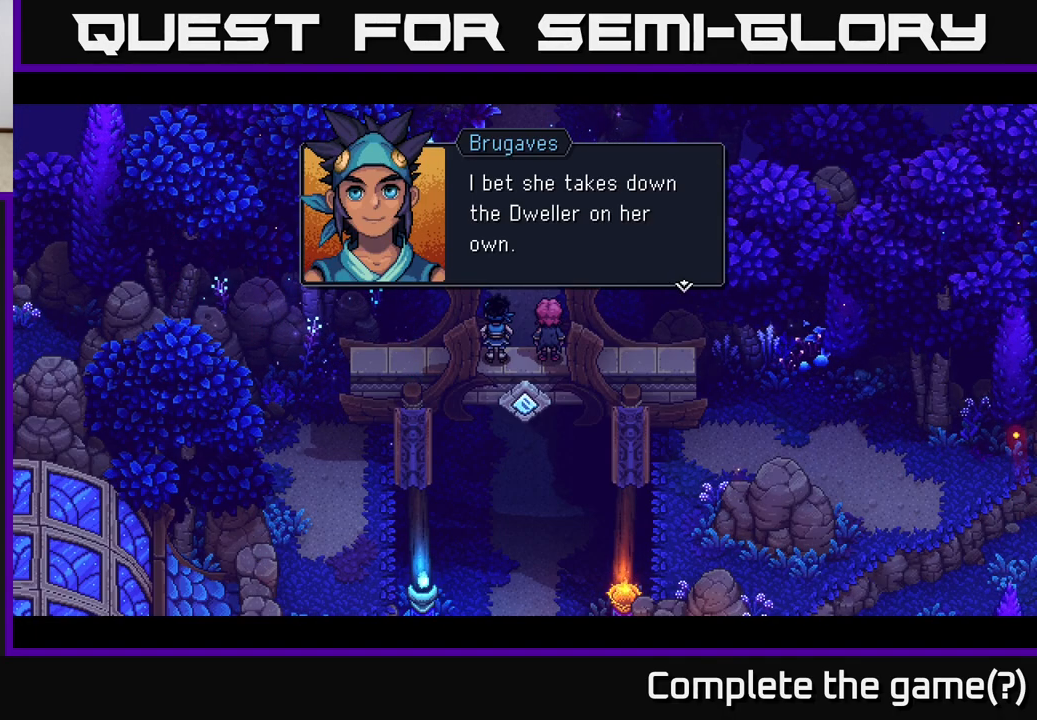
Gameplay with a controller (Xbox layout); each line is a JSON object with the inputs held at the frame after it. "events" lists button and stick changes between this image and that frame as [ms after this image, input, new state], when the widget could be followed in between.
{"buttons": ["A"], "left_stick": "center", "right_stick": "center", "events": [[400, "A", "down"]]}
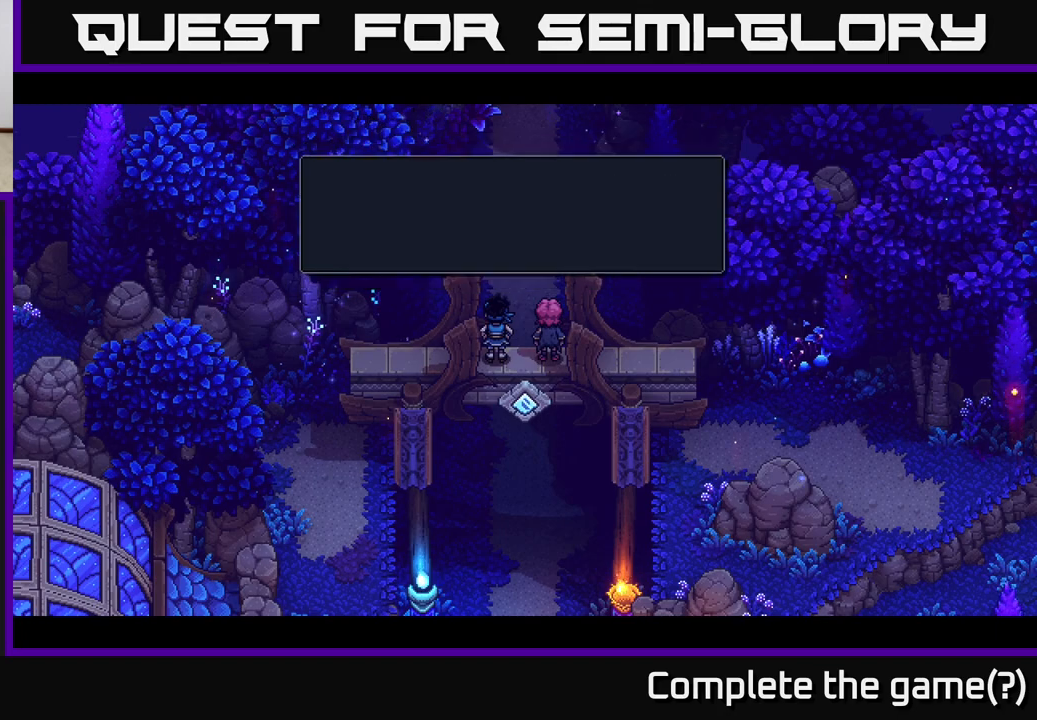
{"buttons": [], "left_stick": "center", "right_stick": "center", "events": [[233, "A", "up"]]}
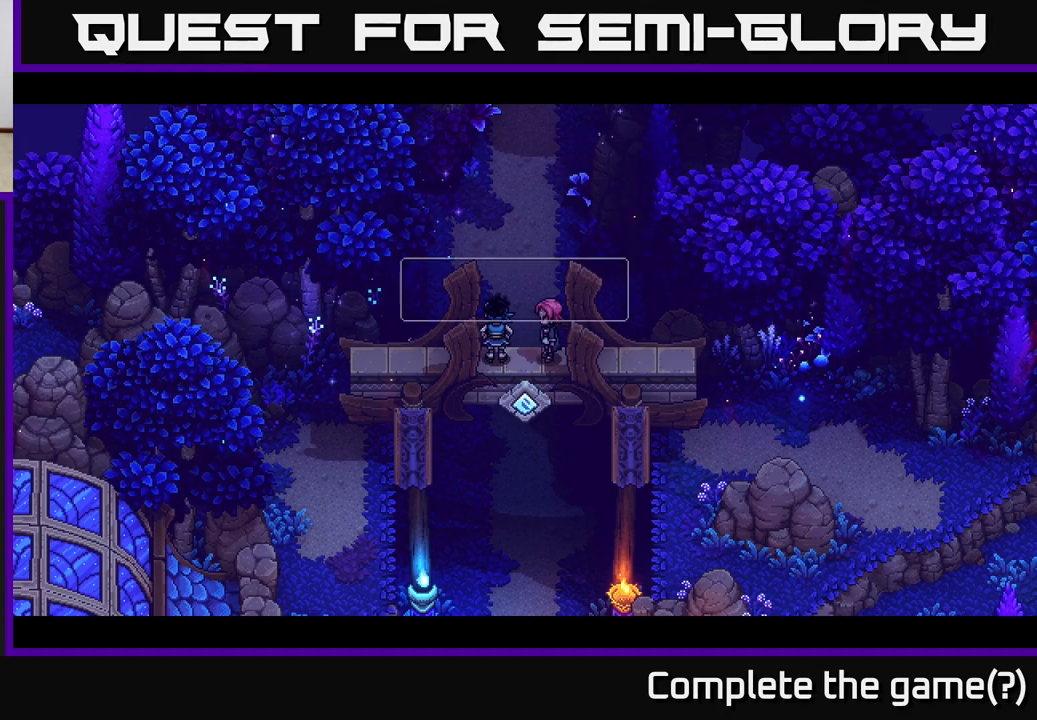
{"buttons": [], "left_stick": "center", "right_stick": "center", "events": []}
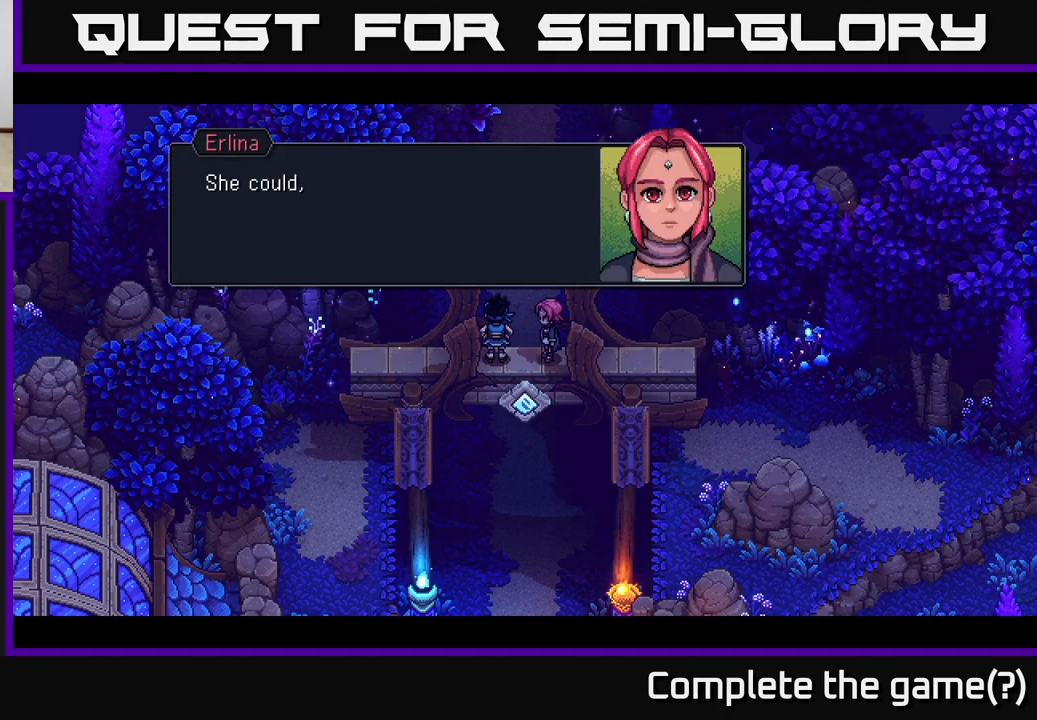
{"buttons": [], "left_stick": "center", "right_stick": "center", "events": []}
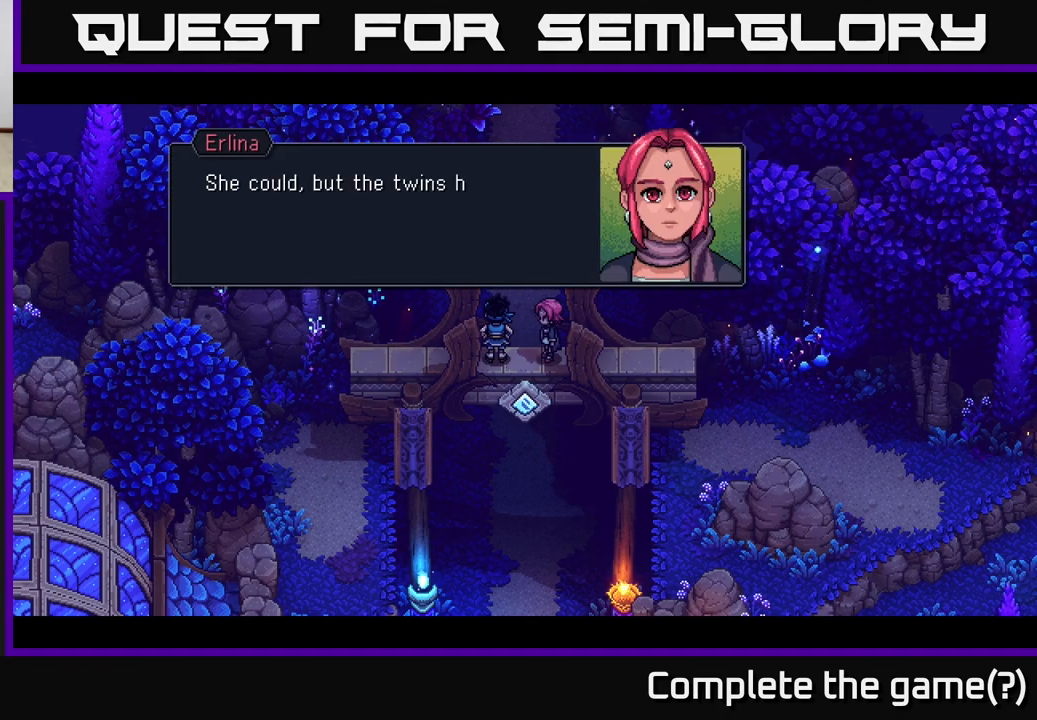
{"buttons": [], "left_stick": "center", "right_stick": "center", "events": []}
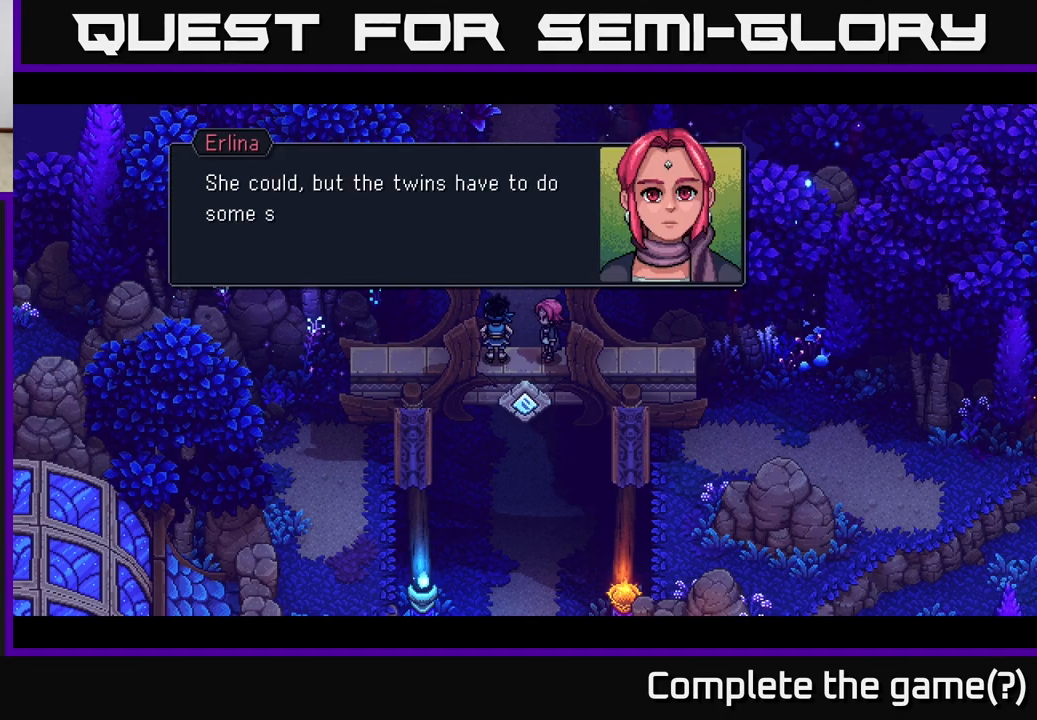
{"buttons": [], "left_stick": "center", "right_stick": "center", "events": []}
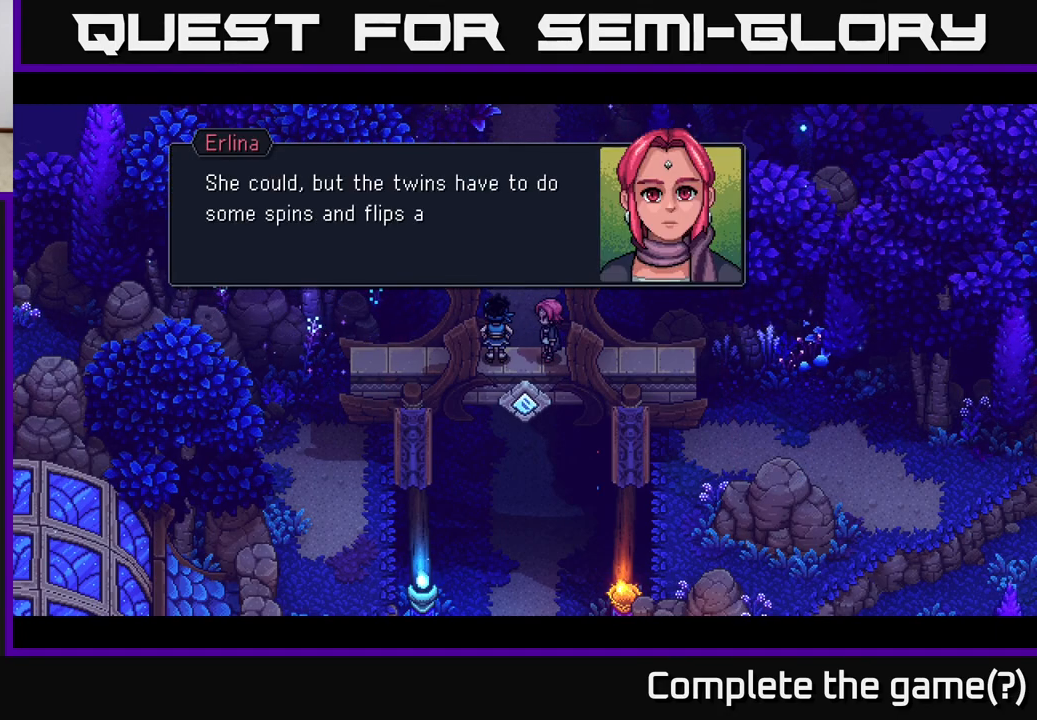
{"buttons": [], "left_stick": "center", "right_stick": "center", "events": []}
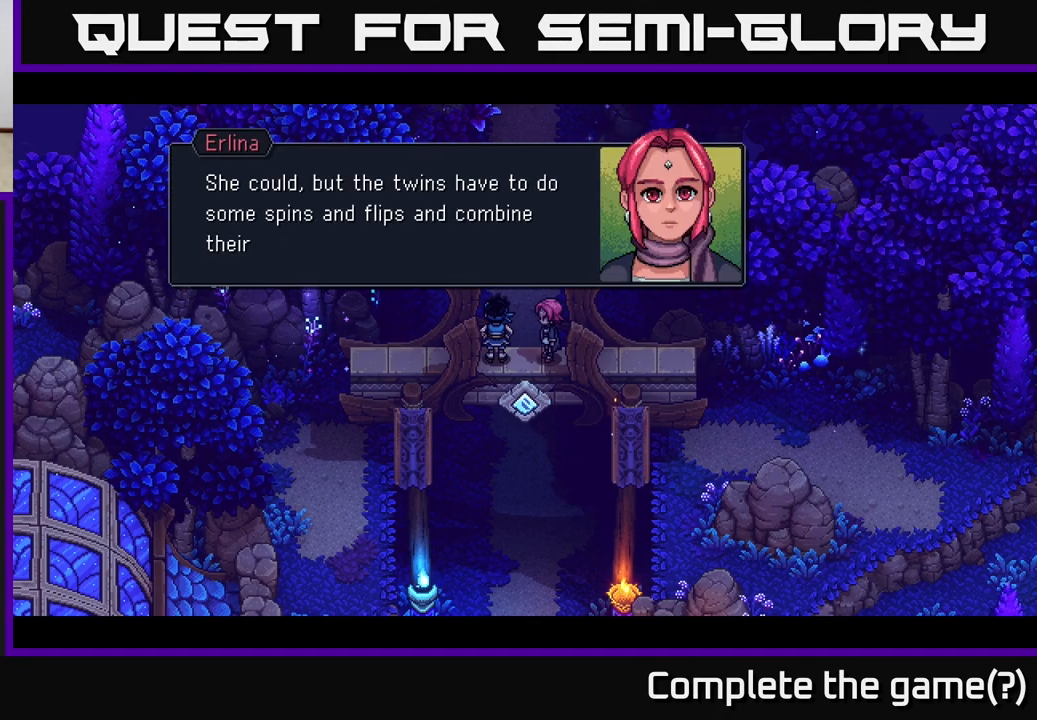
{"buttons": [], "left_stick": "center", "right_stick": "center", "events": []}
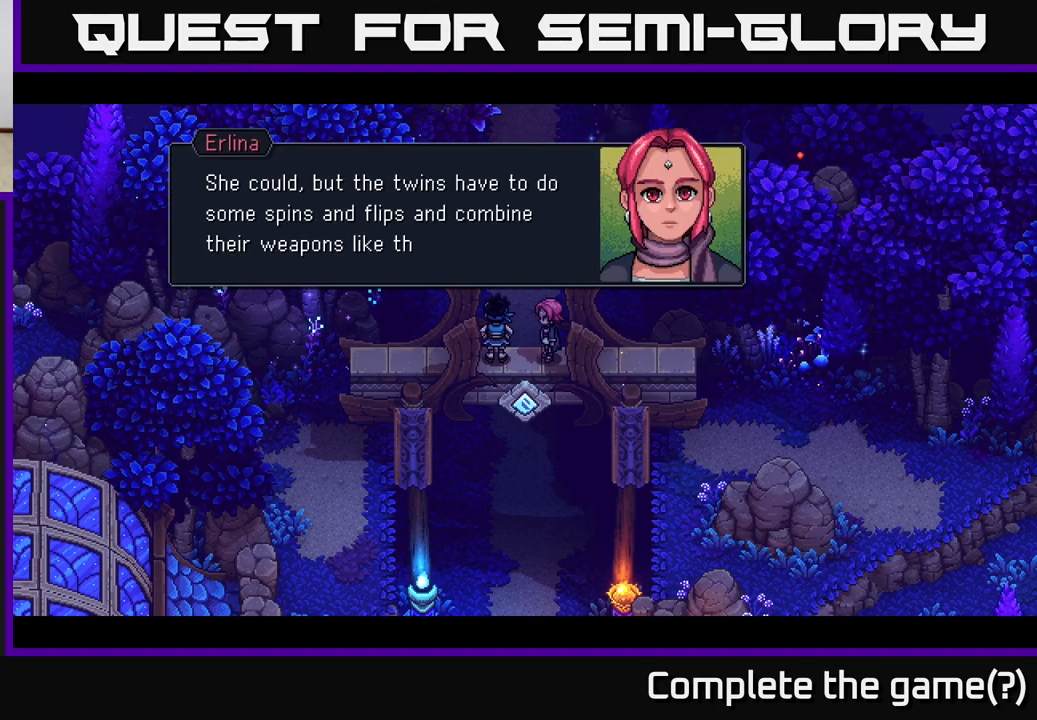
{"buttons": [], "left_stick": "center", "right_stick": "center", "events": []}
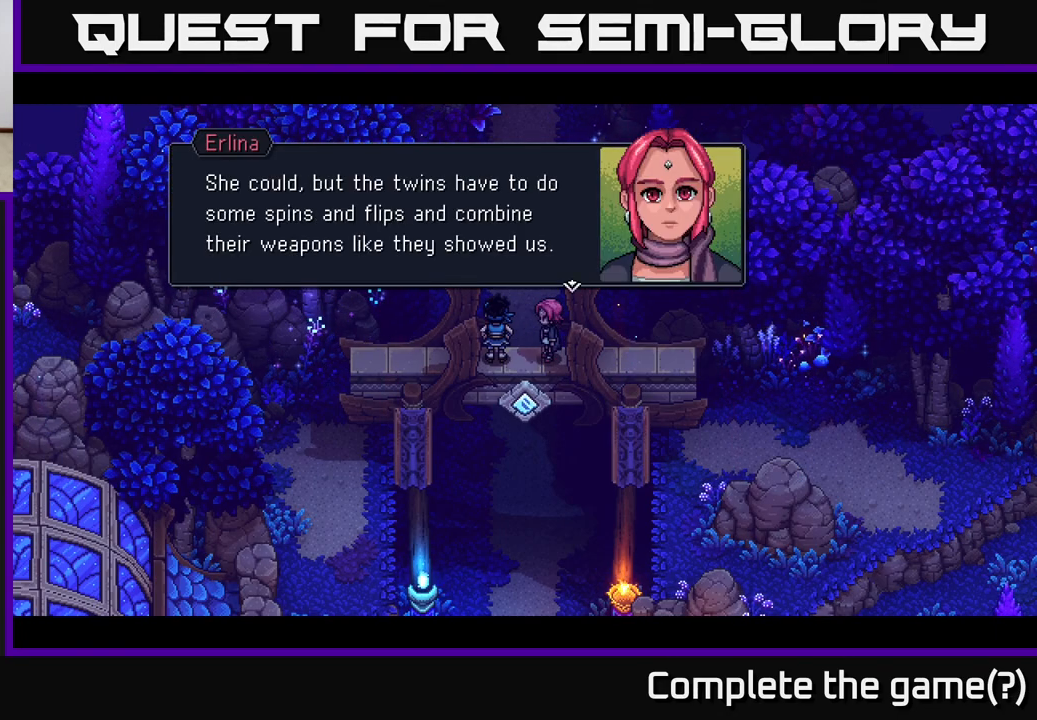
{"buttons": [], "left_stick": "center", "right_stick": "center", "events": []}
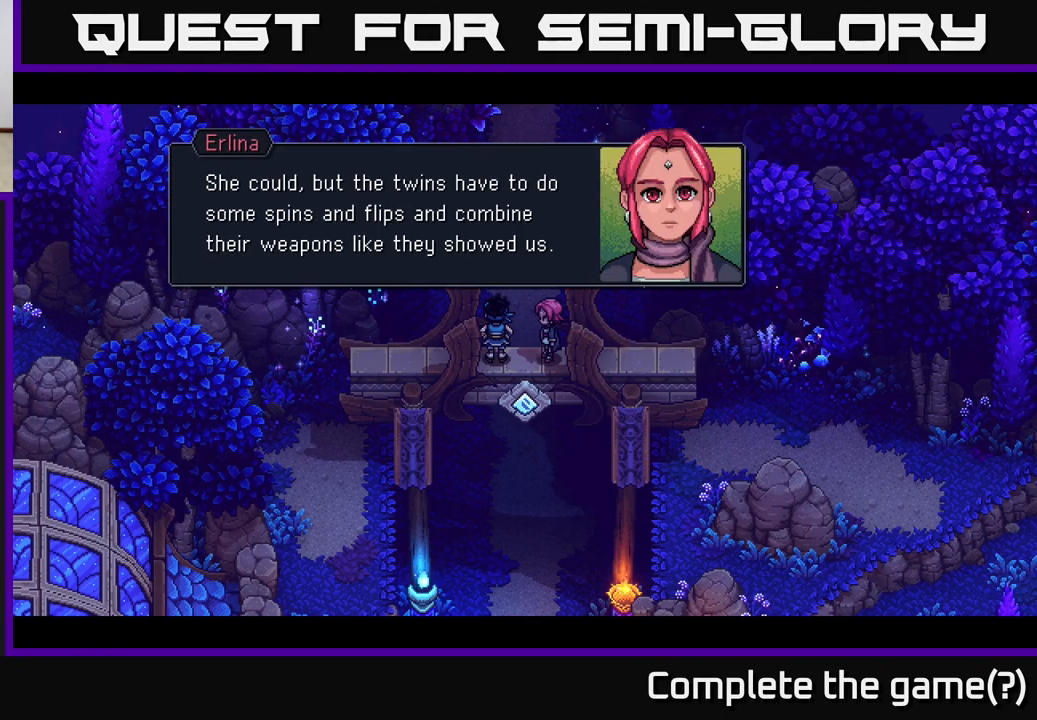
{"buttons": ["A"], "left_stick": "center", "right_stick": "center", "events": [[383, "A", "down"]]}
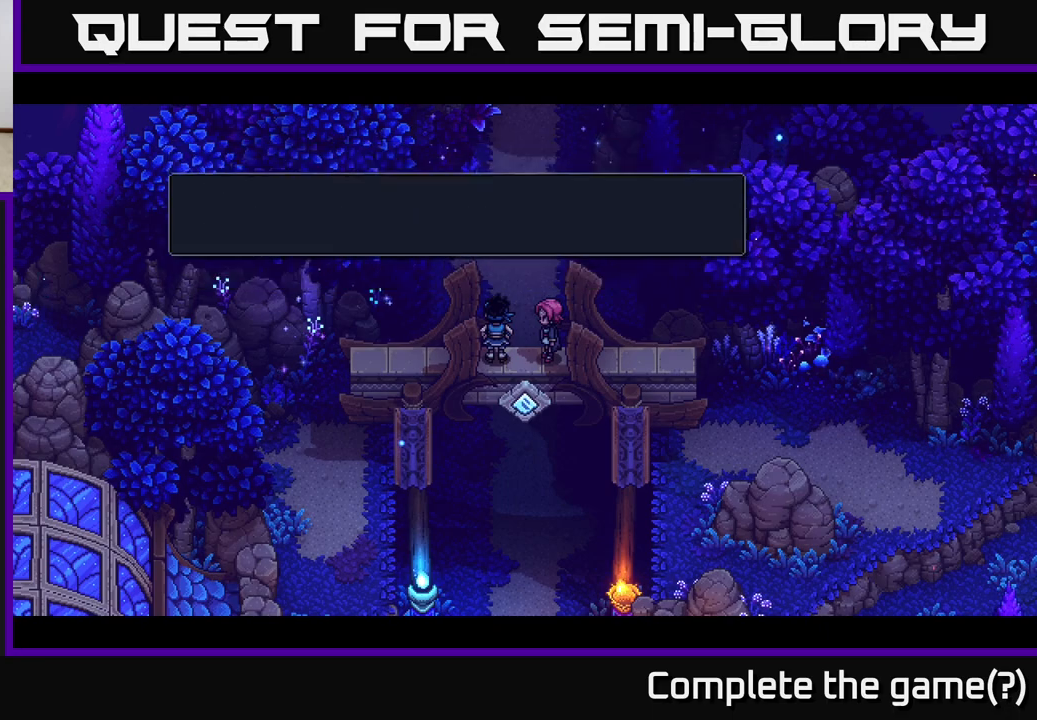
{"buttons": [], "left_stick": "center", "right_stick": "center", "events": [[217, "A", "up"]]}
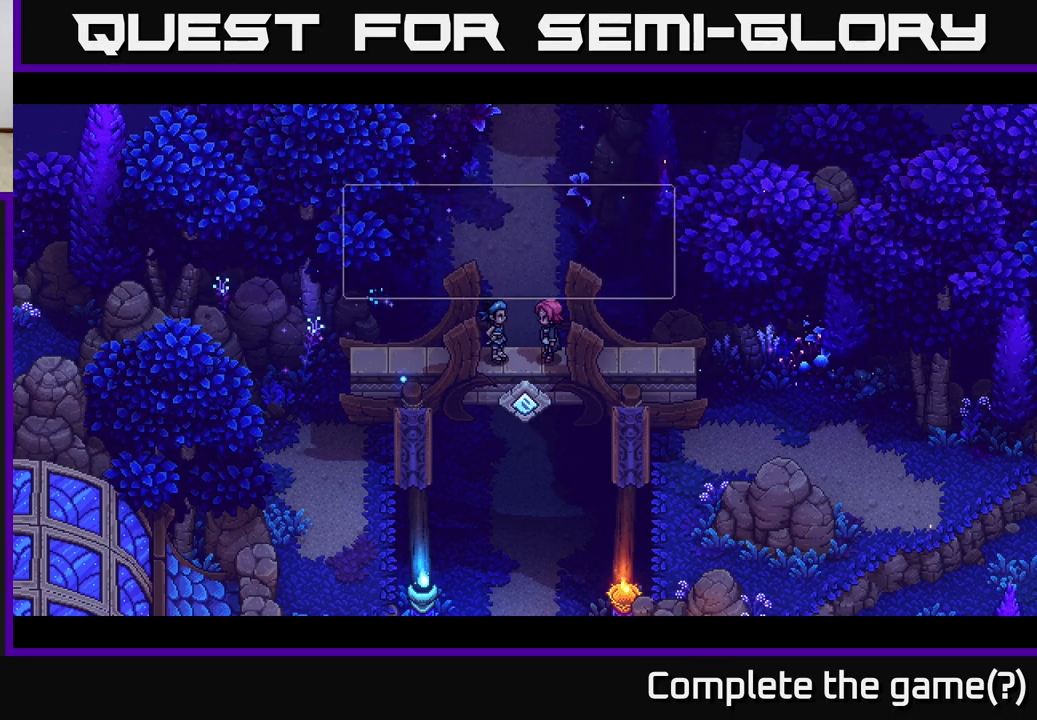
{"buttons": [], "left_stick": "center", "right_stick": "center", "events": []}
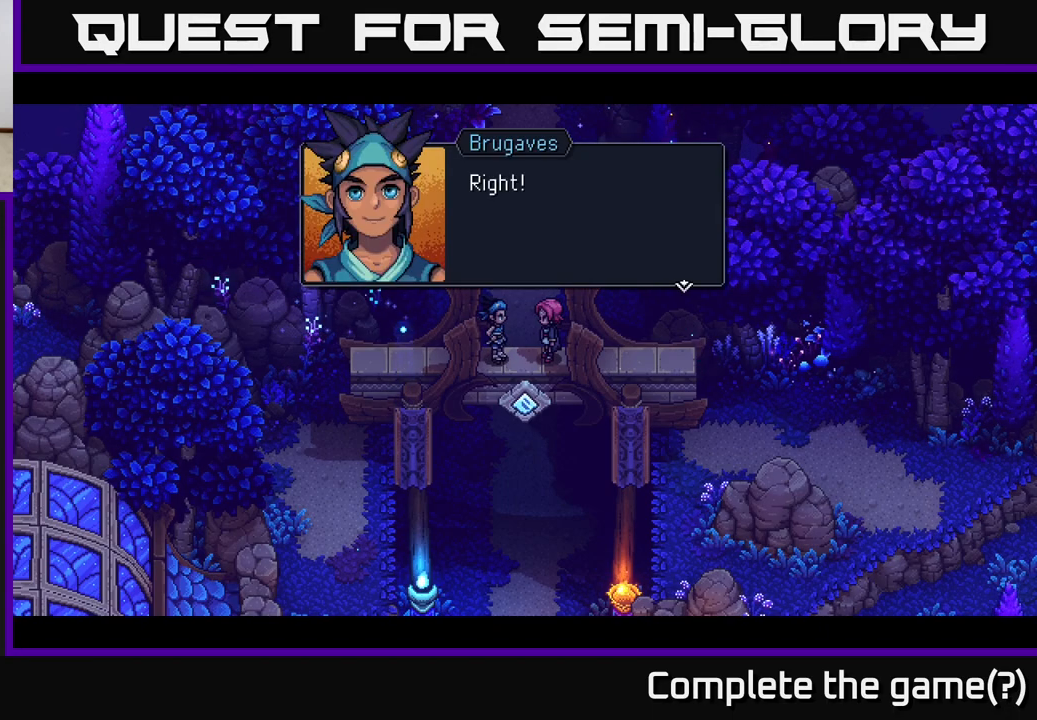
{"buttons": [], "left_stick": "center", "right_stick": "center", "events": []}
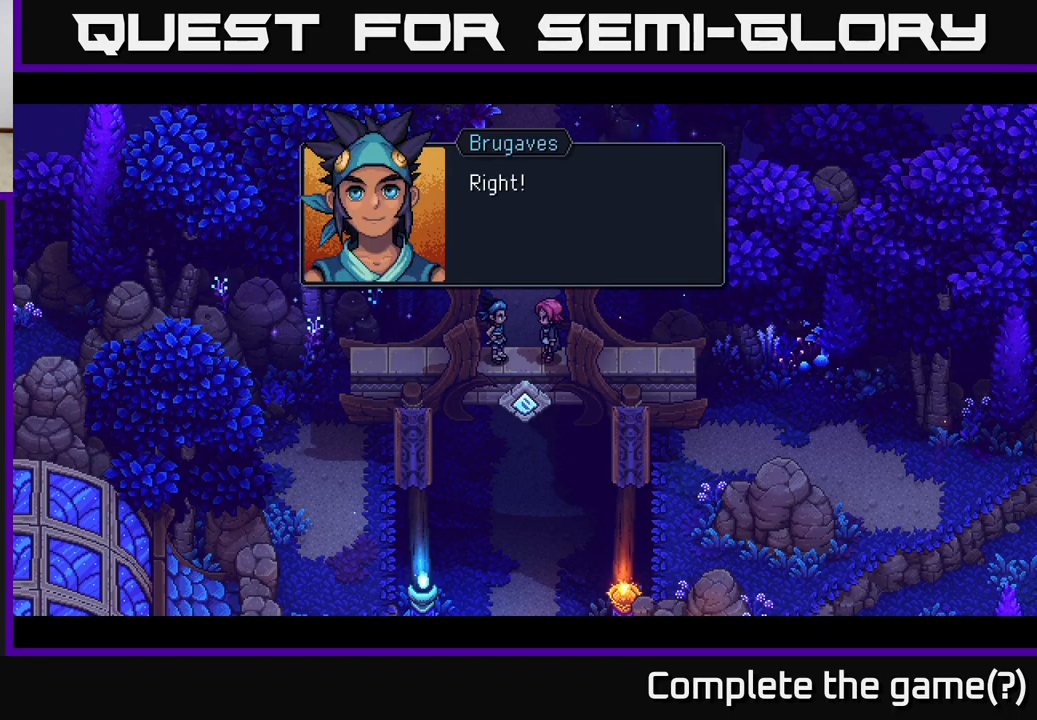
{"buttons": [], "left_stick": "center", "right_stick": "center", "events": []}
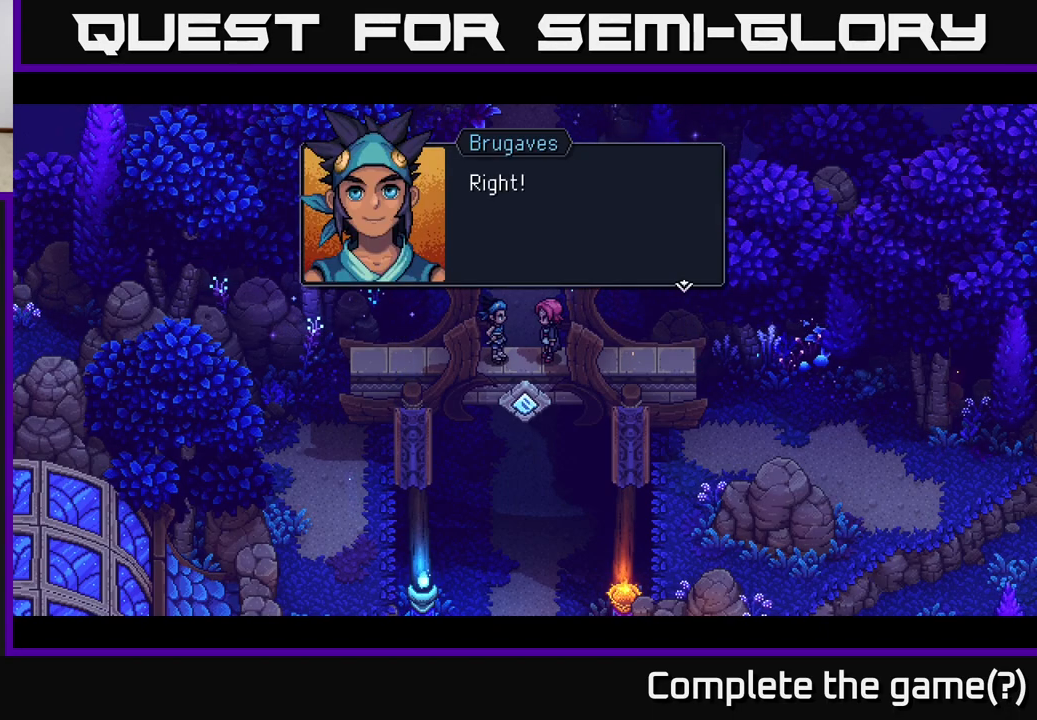
{"buttons": ["A"], "left_stick": "center", "right_stick": "center", "events": [[283, "A", "down"]]}
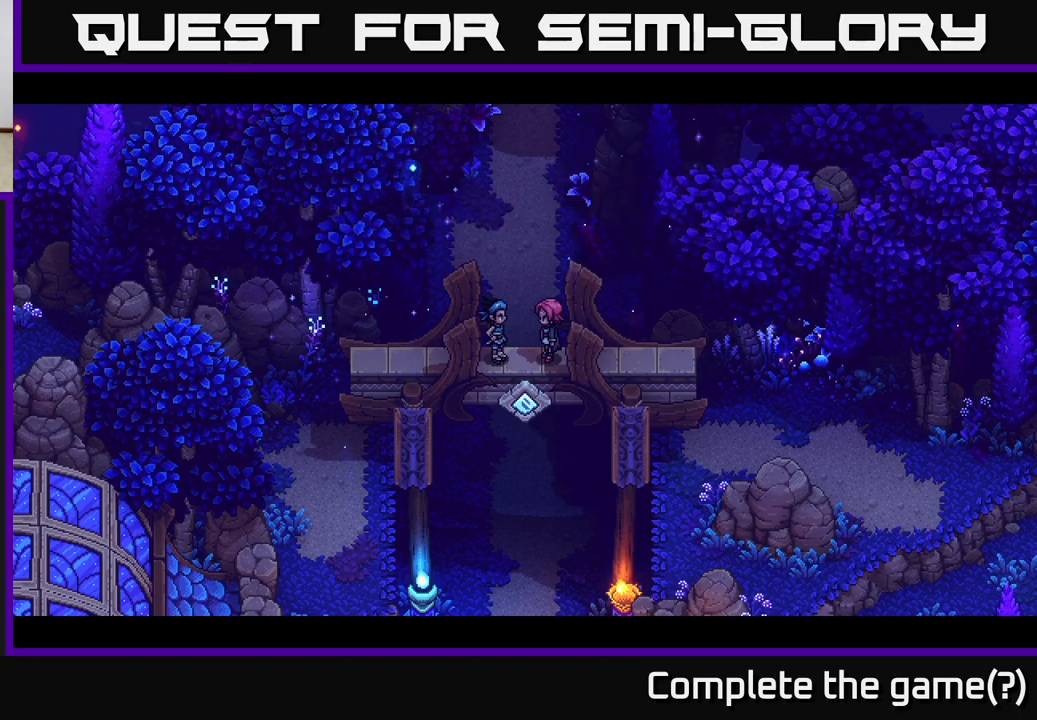
{"buttons": [], "left_stick": "center", "right_stick": "center", "events": [[33, "A", "up"]]}